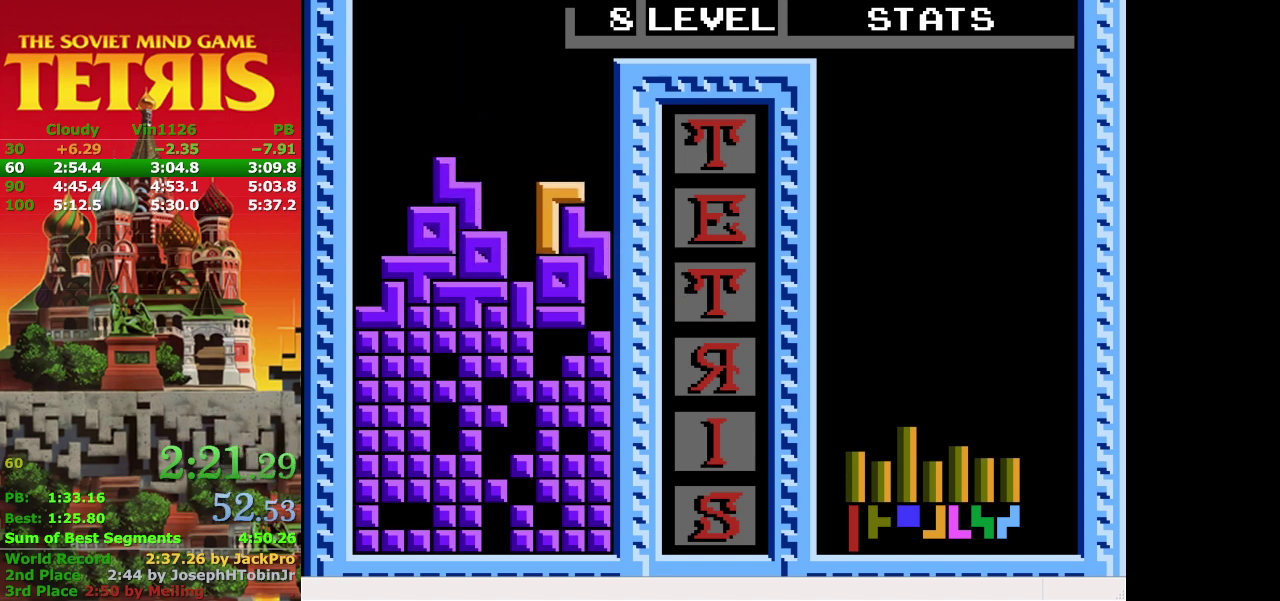
Gameplay with a controller (Nintendo layout); each line is a JSON object with the inputs held at the frame after it. "events" lists button and stick changes between this image and that frame as [ms after this image, input, new state], when the widget could be followed in between. Not read: DPAD_RIGHT L3 R3.
{"buttons": [], "events": []}
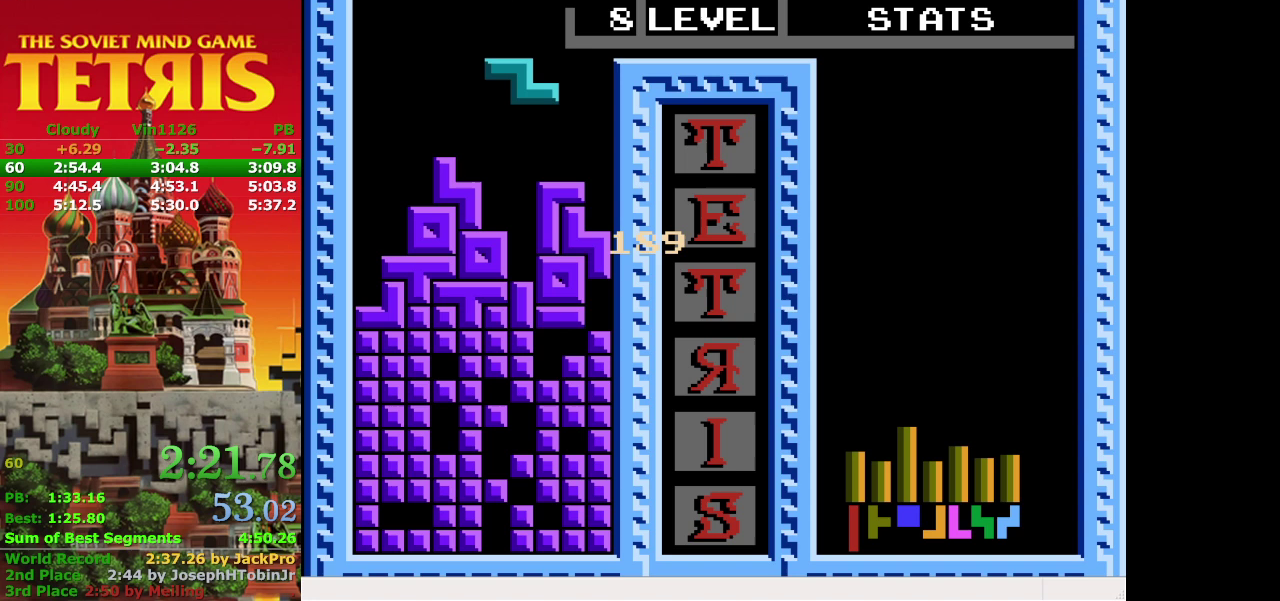
{"buttons": [], "events": [[300, "DPAD_LEFT", "down"], [433, "DPAD_LEFT", "up"]]}
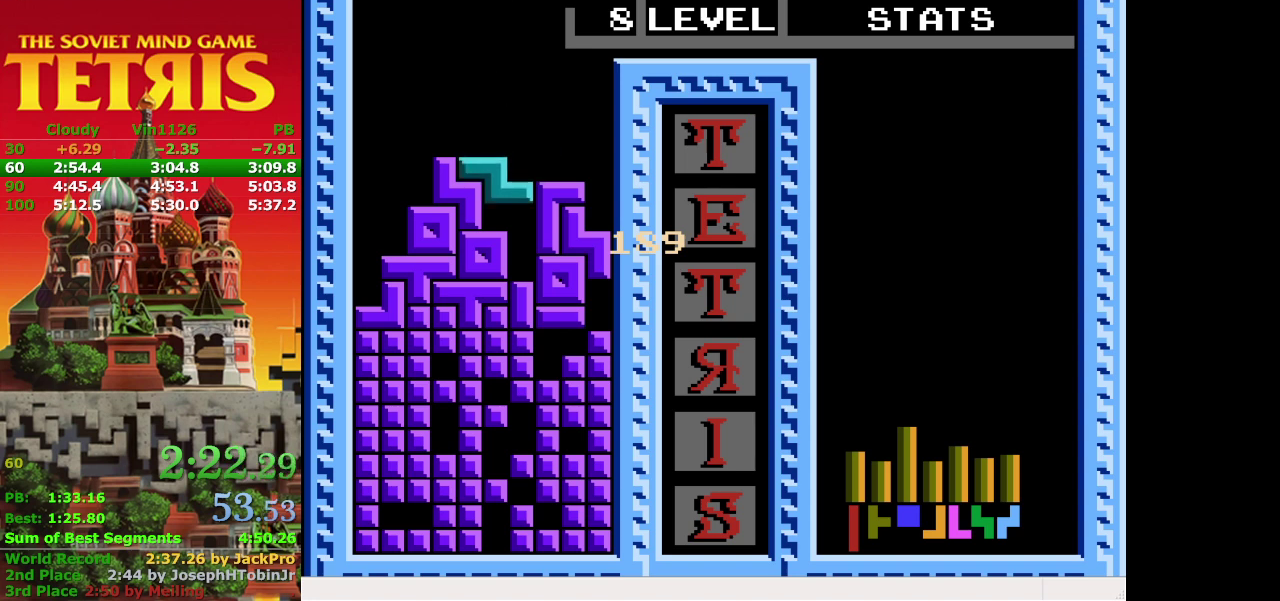
{"buttons": ["DPAD_LEFT"], "events": [[367, "DPAD_LEFT", "down"]]}
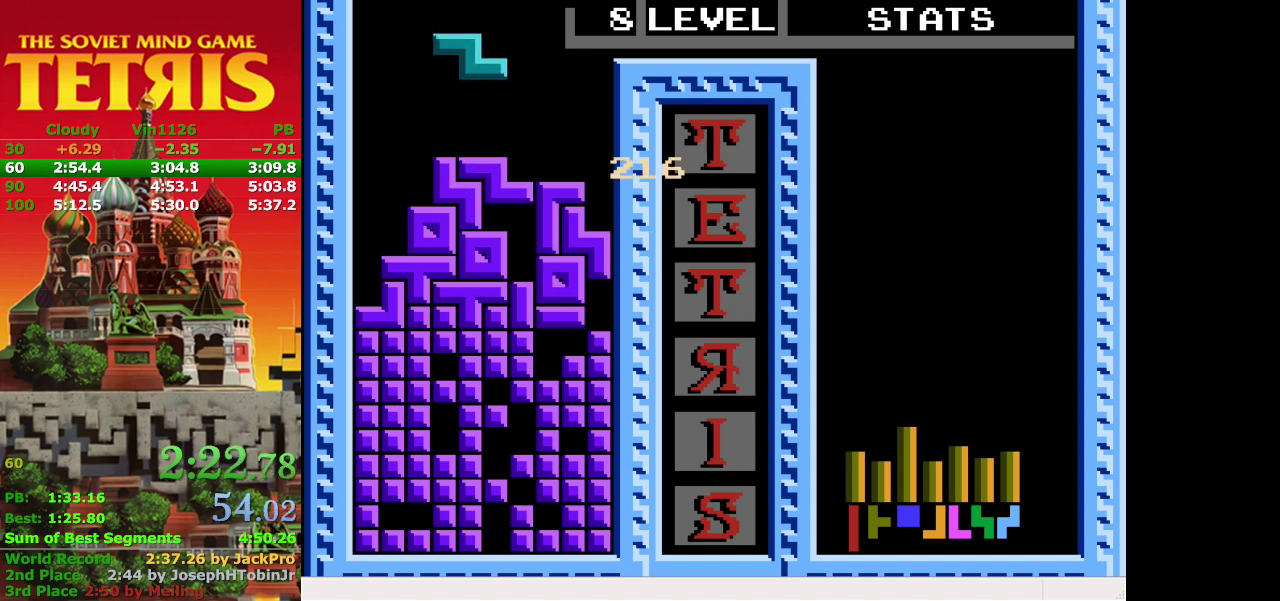
{"buttons": ["DPAD_DOWN"], "events": [[233, "A", "down"], [367, "DPAD_LEFT", "up"], [400, "A", "up"], [467, "DPAD_DOWN", "down"]]}
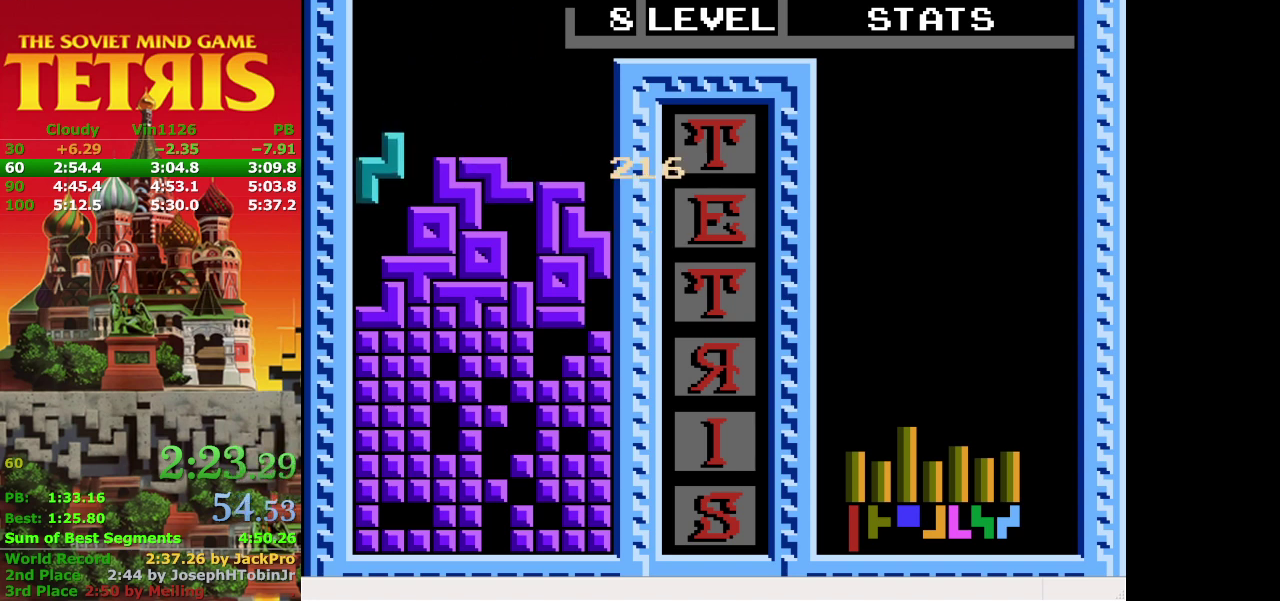
{"buttons": [], "events": [[267, "DPAD_DOWN", "up"]]}
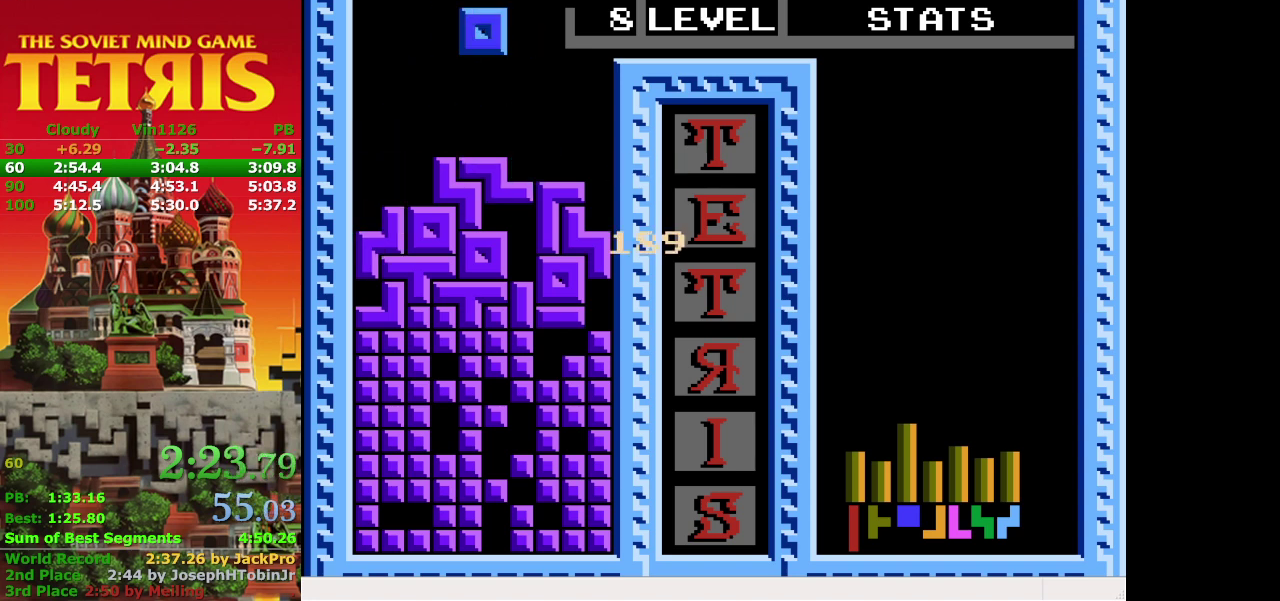
{"buttons": [], "events": [[33, "DPAD_LEFT", "down"], [367, "DPAD_LEFT", "up"]]}
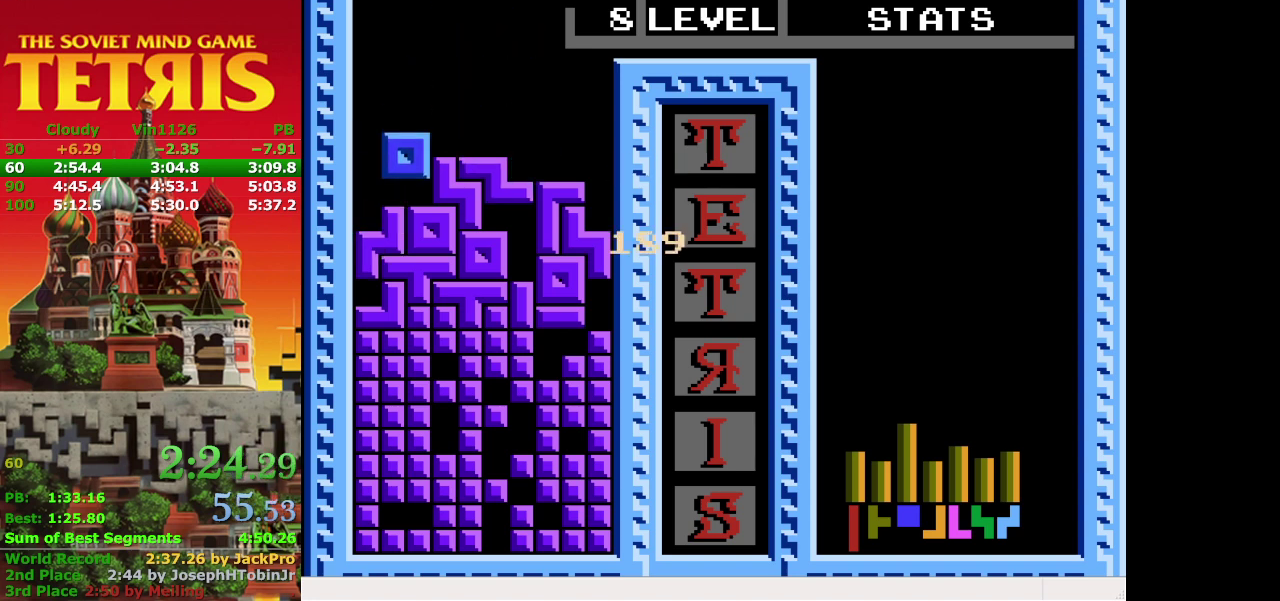
{"buttons": ["A"], "events": [[467, "A", "down"]]}
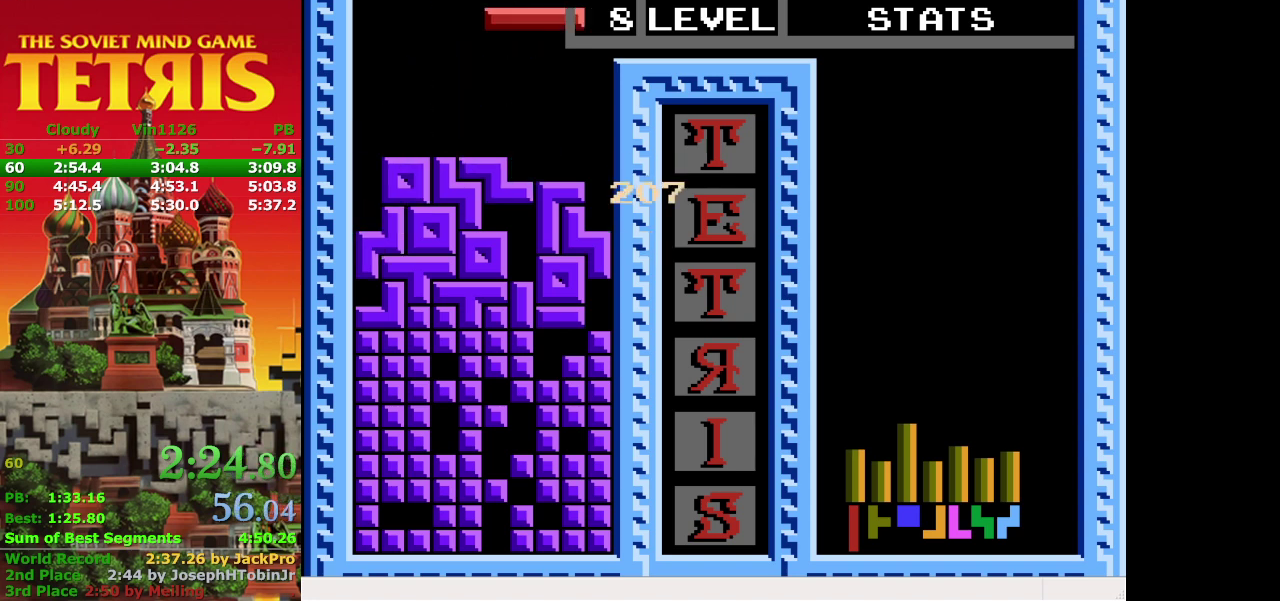
{"buttons": [], "events": [[133, "A", "up"]]}
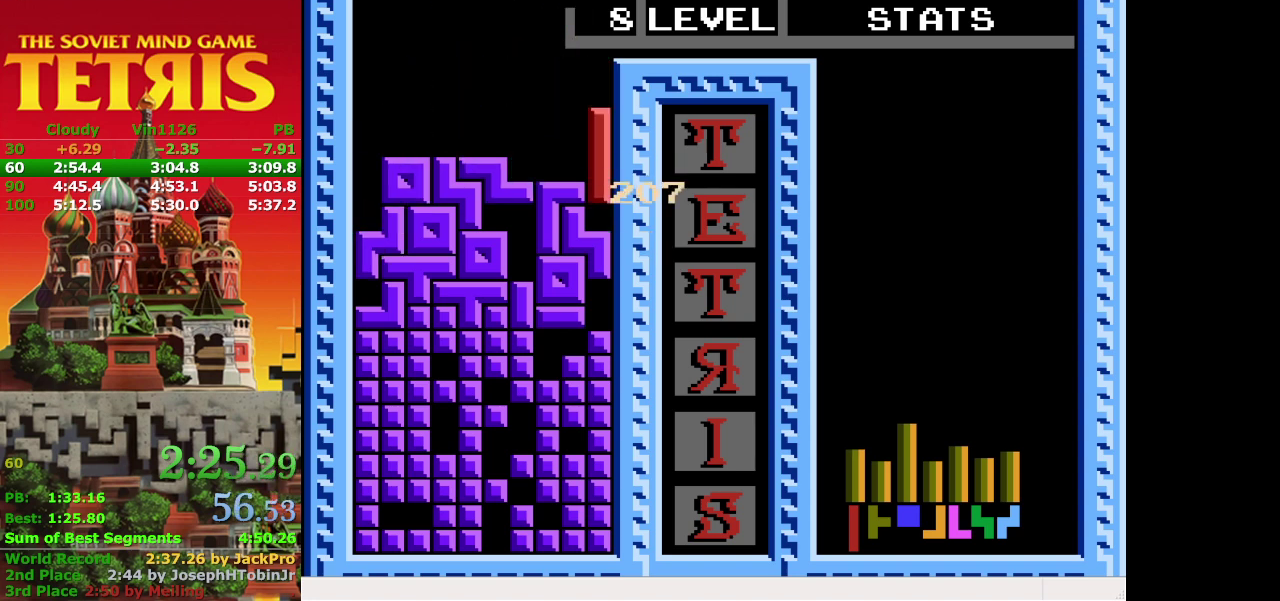
{"buttons": ["DPAD_LEFT"], "events": [[233, "DPAD_LEFT", "down"]]}
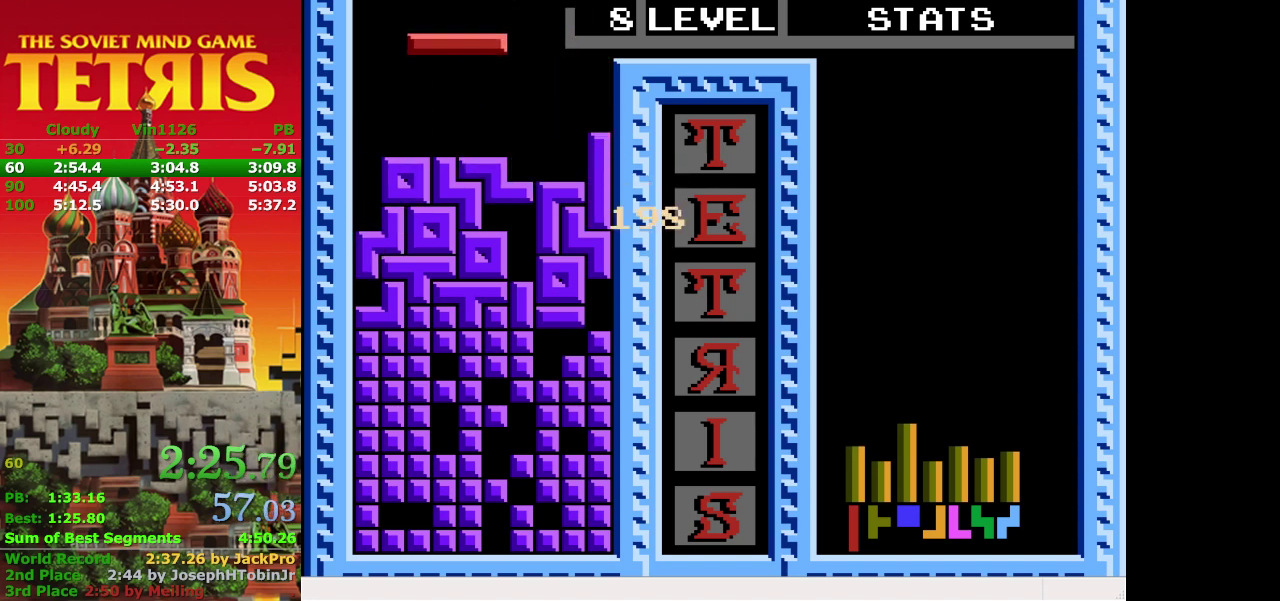
{"buttons": [], "events": [[167, "A", "down"], [367, "A", "up"], [400, "DPAD_LEFT", "up"]]}
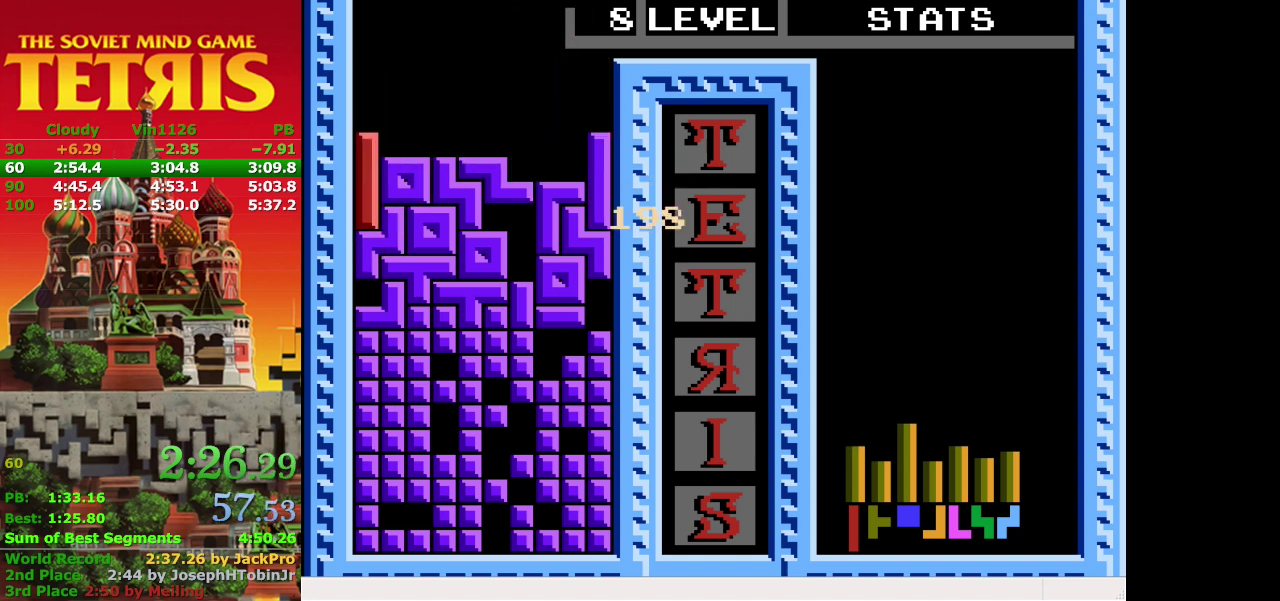
{"buttons": [], "events": []}
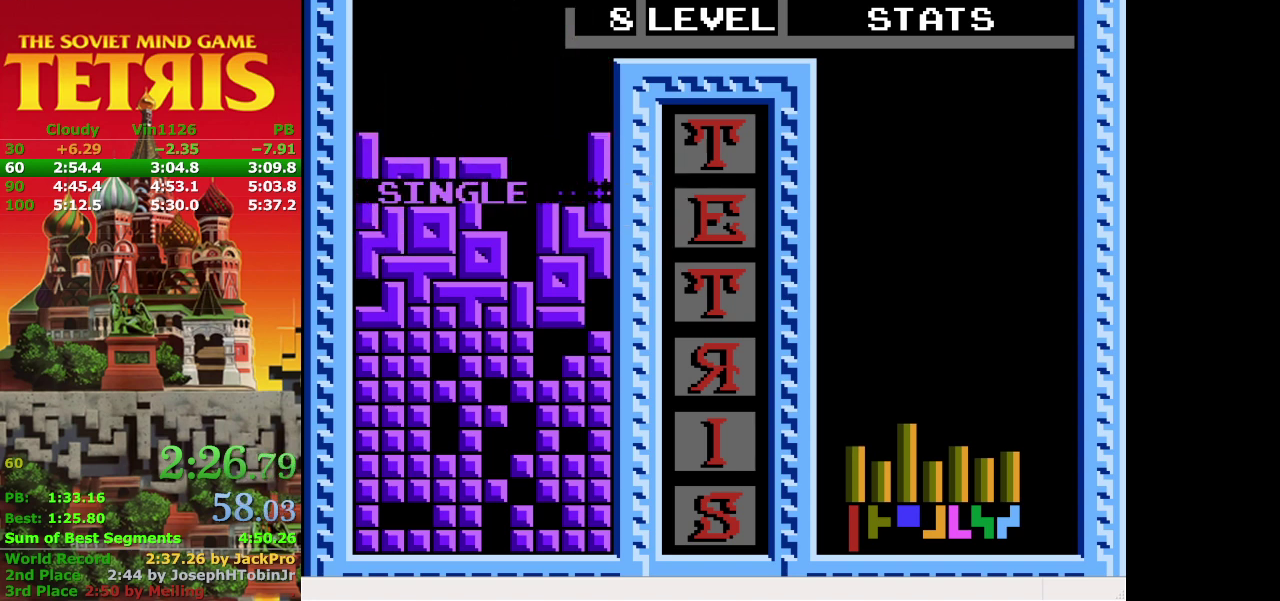
{"buttons": [], "events": []}
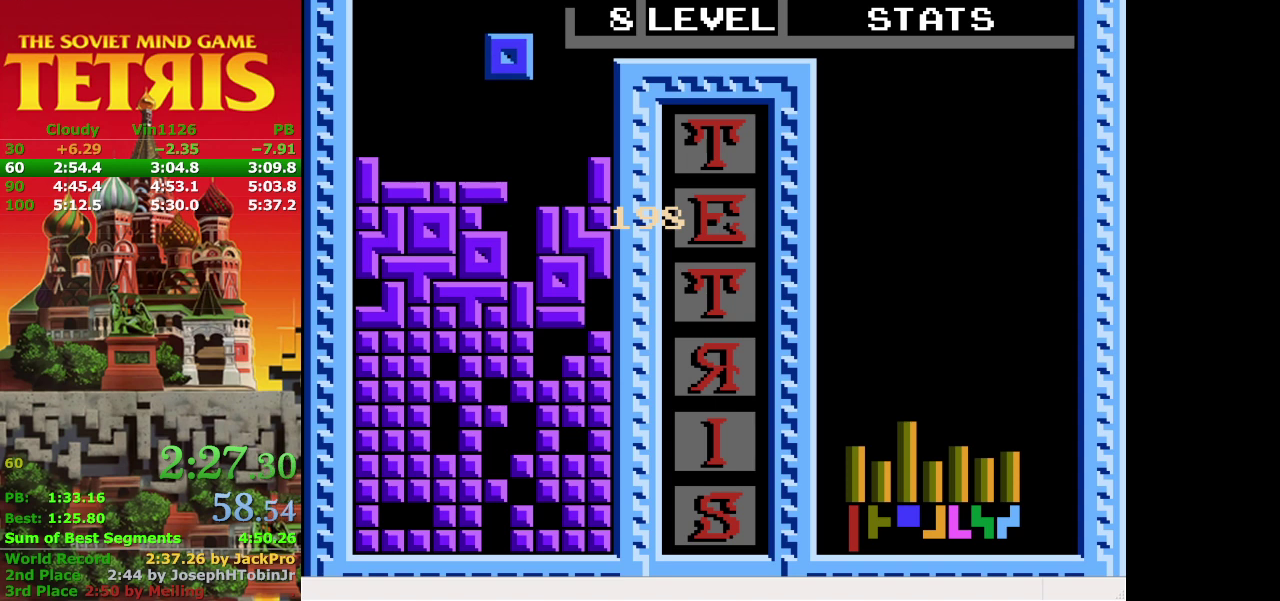
{"buttons": [], "events": []}
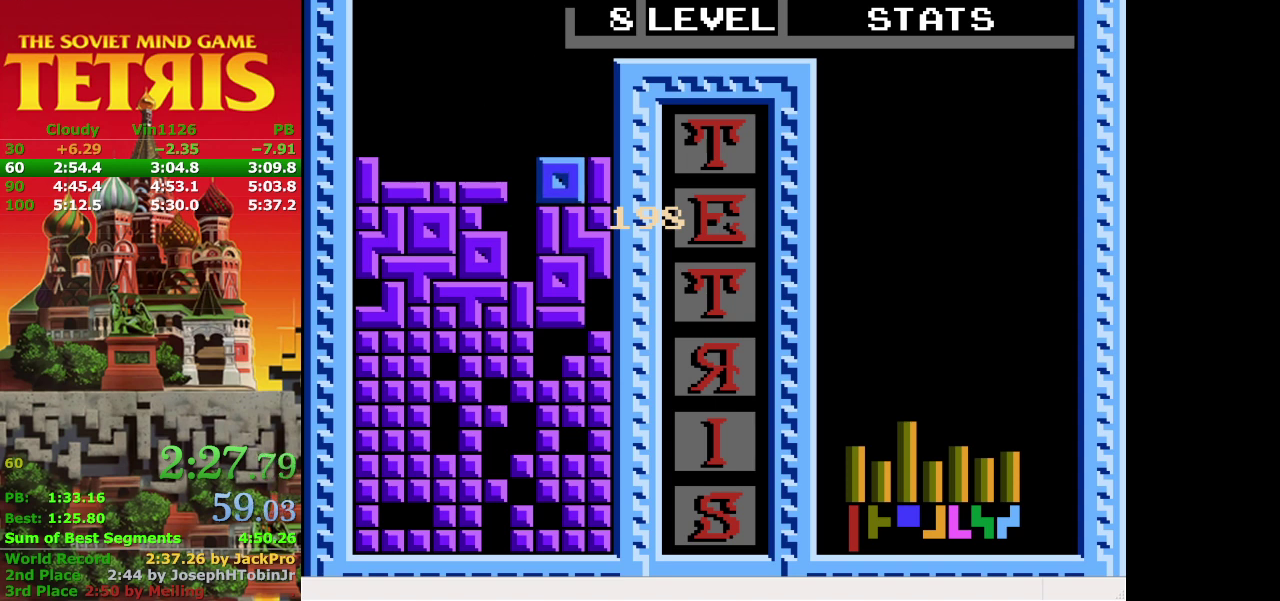
{"buttons": ["A"], "events": [[400, "A", "down"]]}
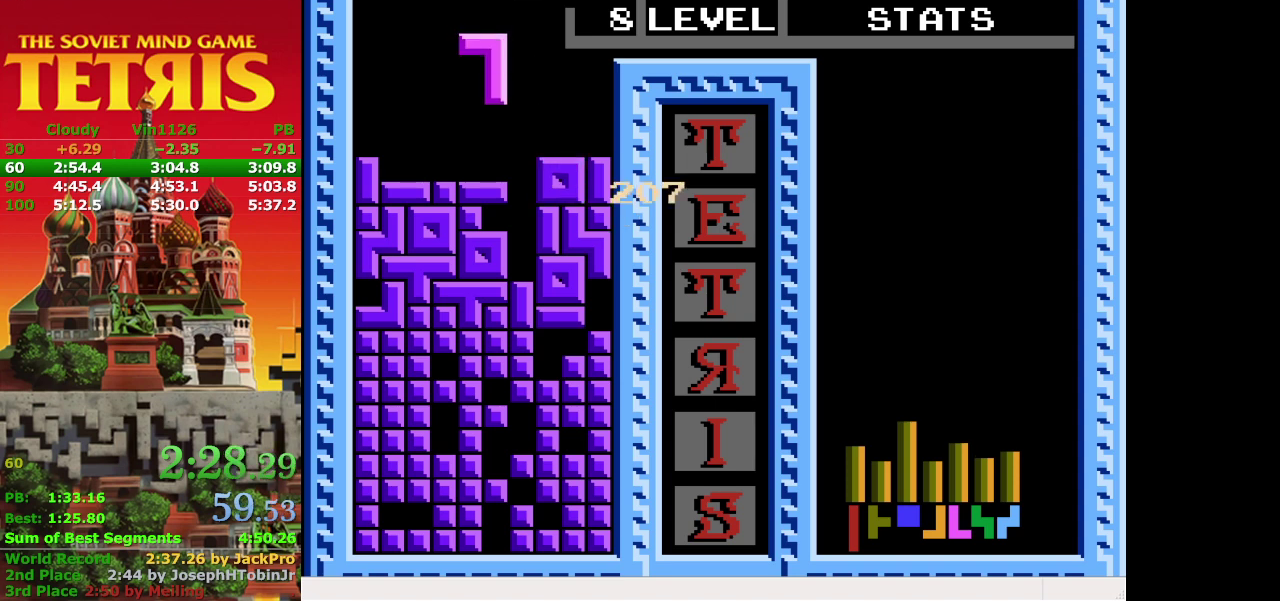
{"buttons": ["DPAD_DOWN"], "events": [[33, "A", "up"], [433, "DPAD_DOWN", "down"]]}
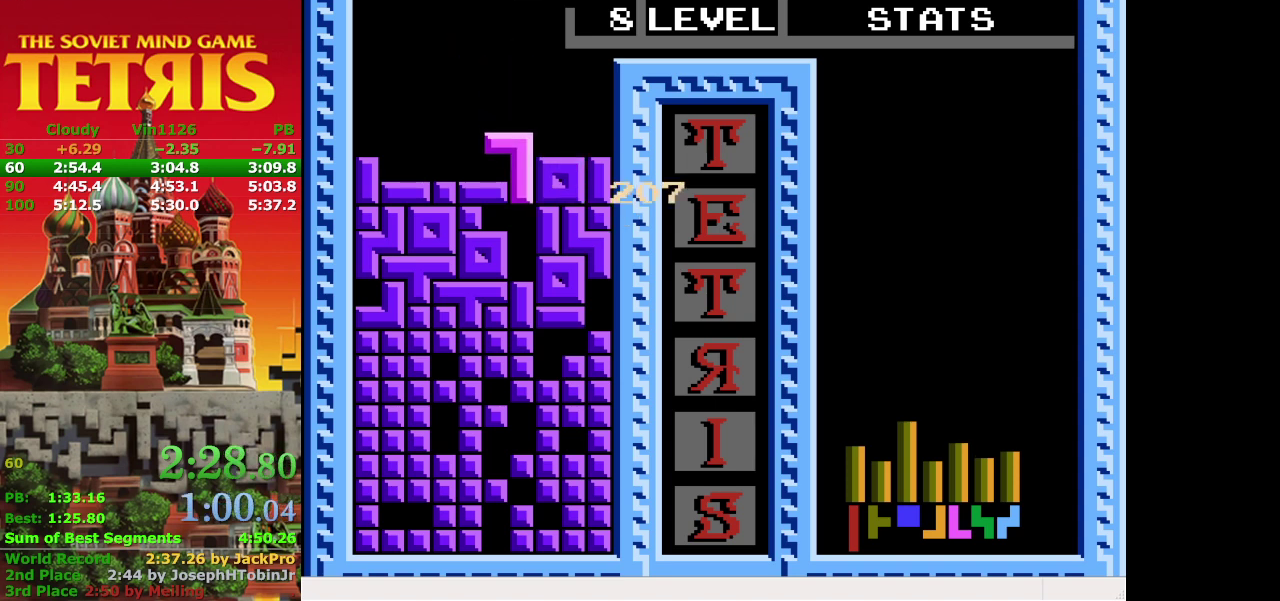
{"buttons": [], "events": [[200, "DPAD_DOWN", "up"]]}
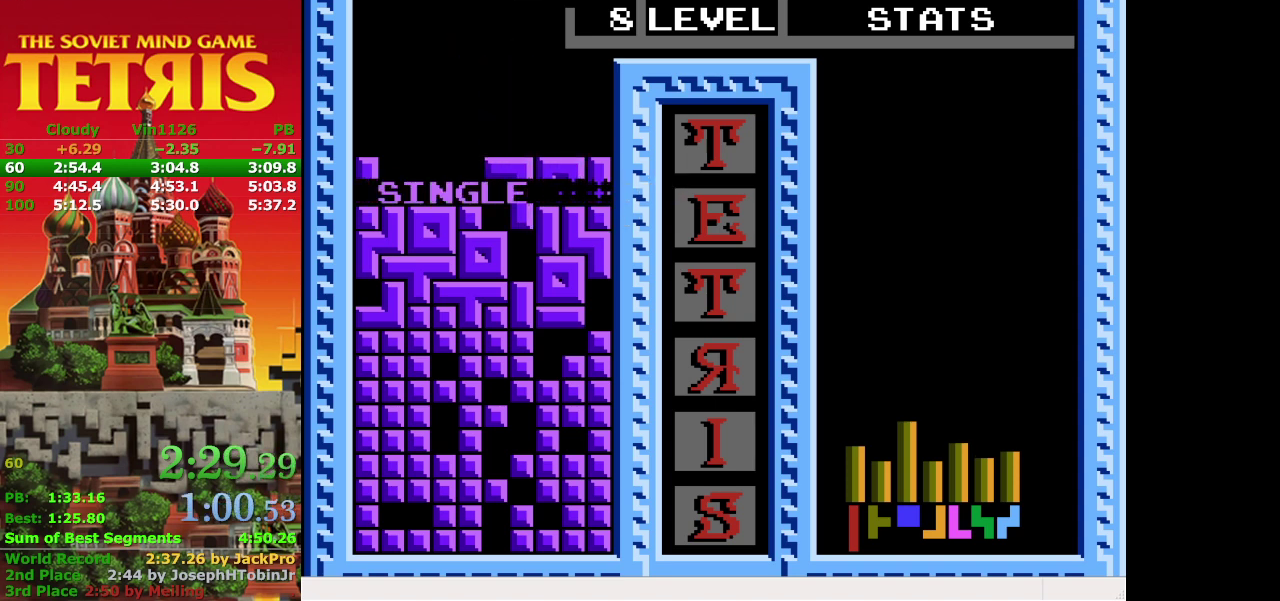
{"buttons": ["A"], "events": [[167, "DPAD_LEFT", "down"], [400, "DPAD_LEFT", "up"], [467, "A", "down"]]}
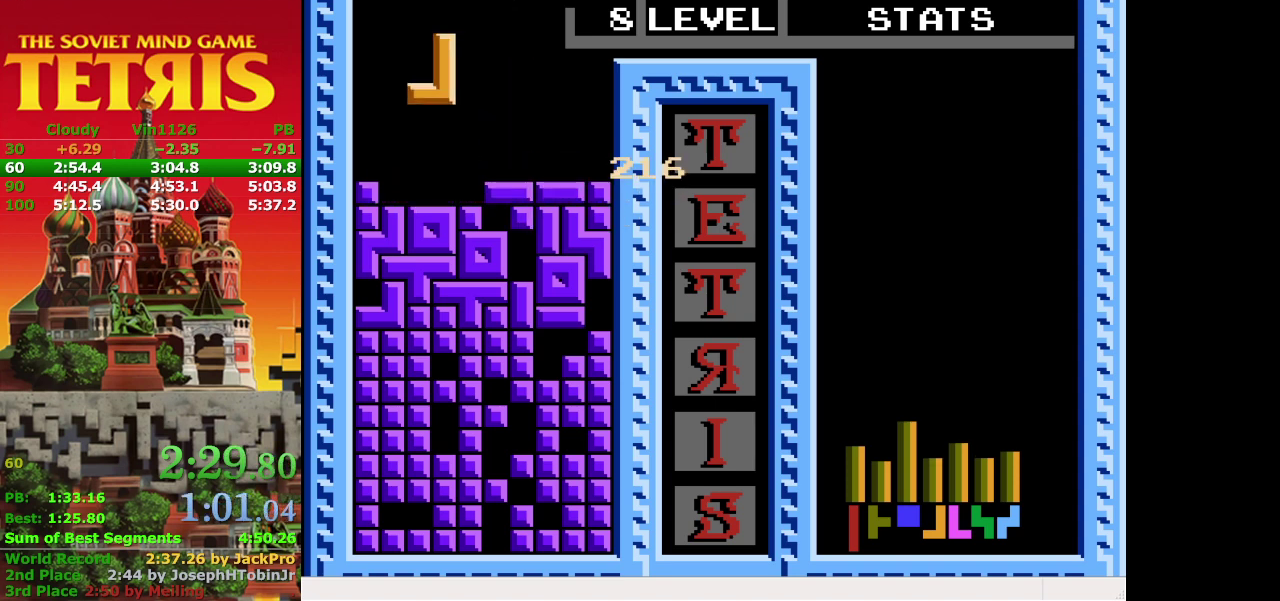
{"buttons": [], "events": [[67, "A", "up"], [167, "A", "down"], [267, "A", "up"], [333, "DPAD_LEFT", "down"], [467, "DPAD_LEFT", "up"]]}
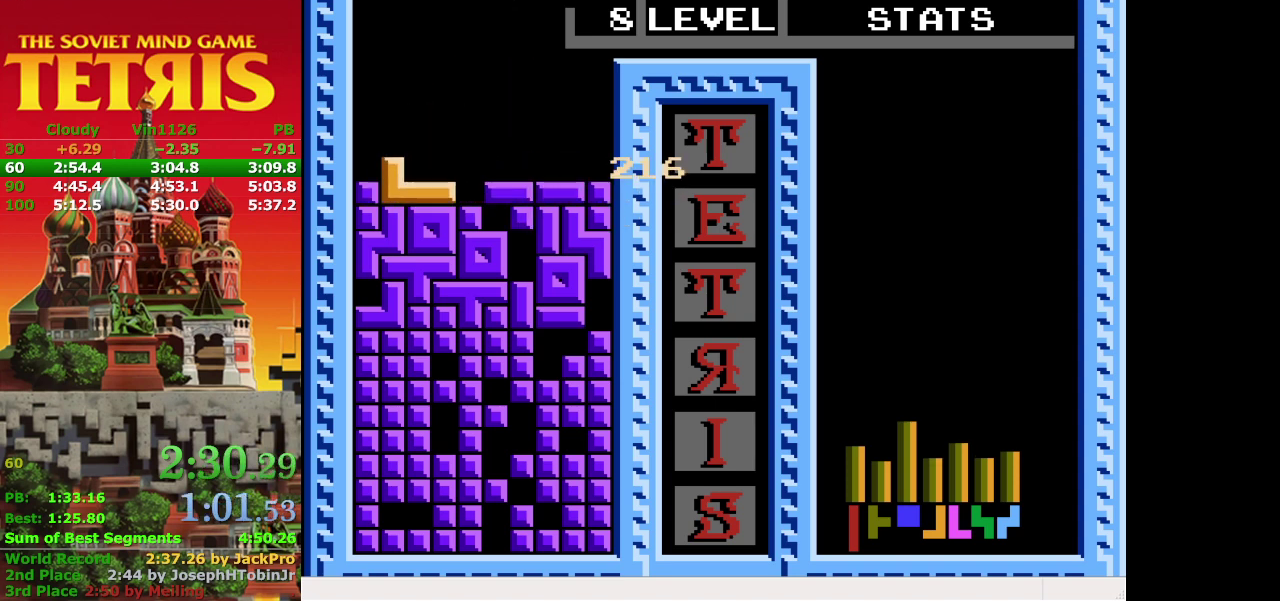
{"buttons": ["DPAD_LEFT"], "events": [[400, "DPAD_LEFT", "down"]]}
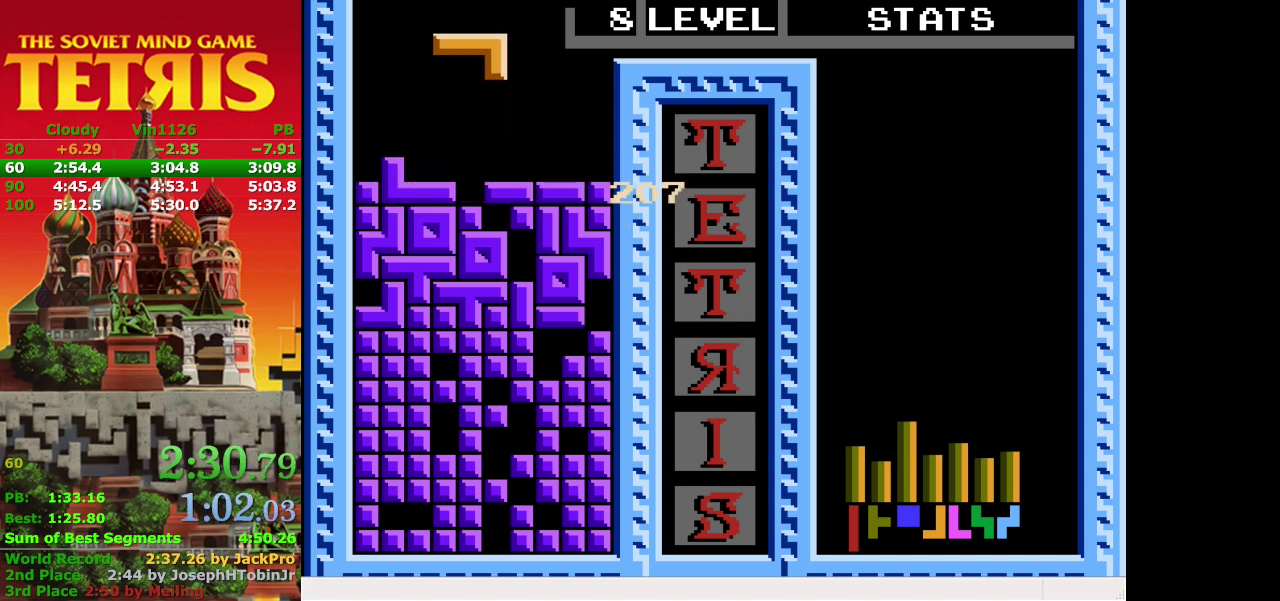
{"buttons": [], "events": [[167, "DPAD_LEFT", "up"]]}
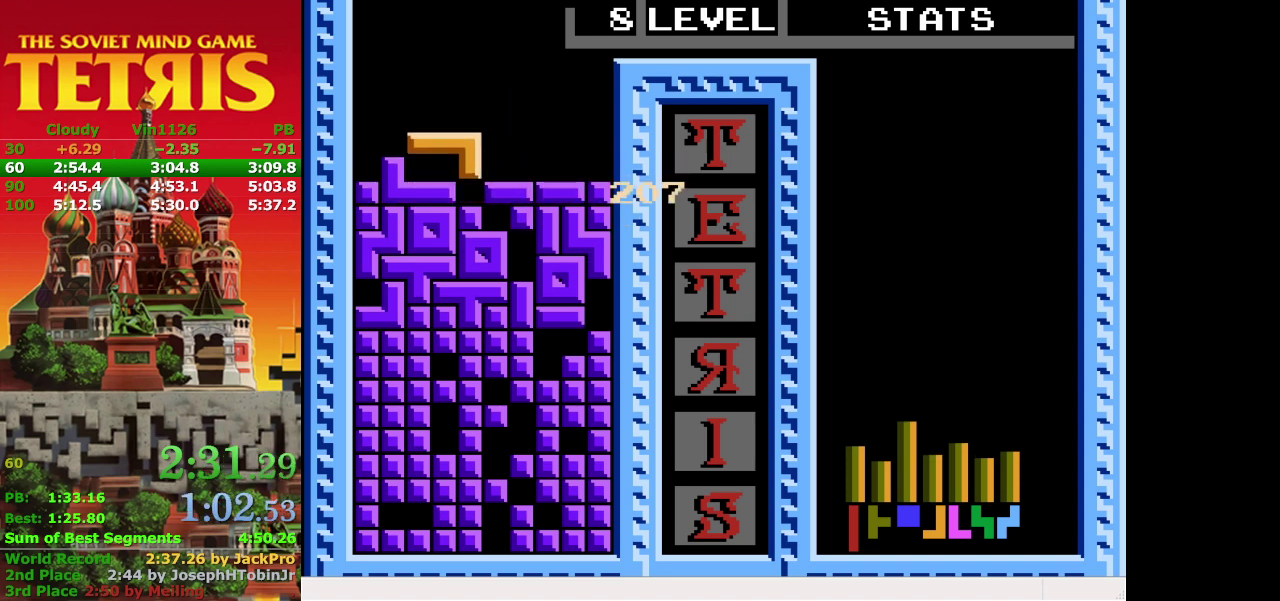
{"buttons": [], "events": [[33, "DPAD_DOWN", "down"], [200, "DPAD_DOWN", "up"]]}
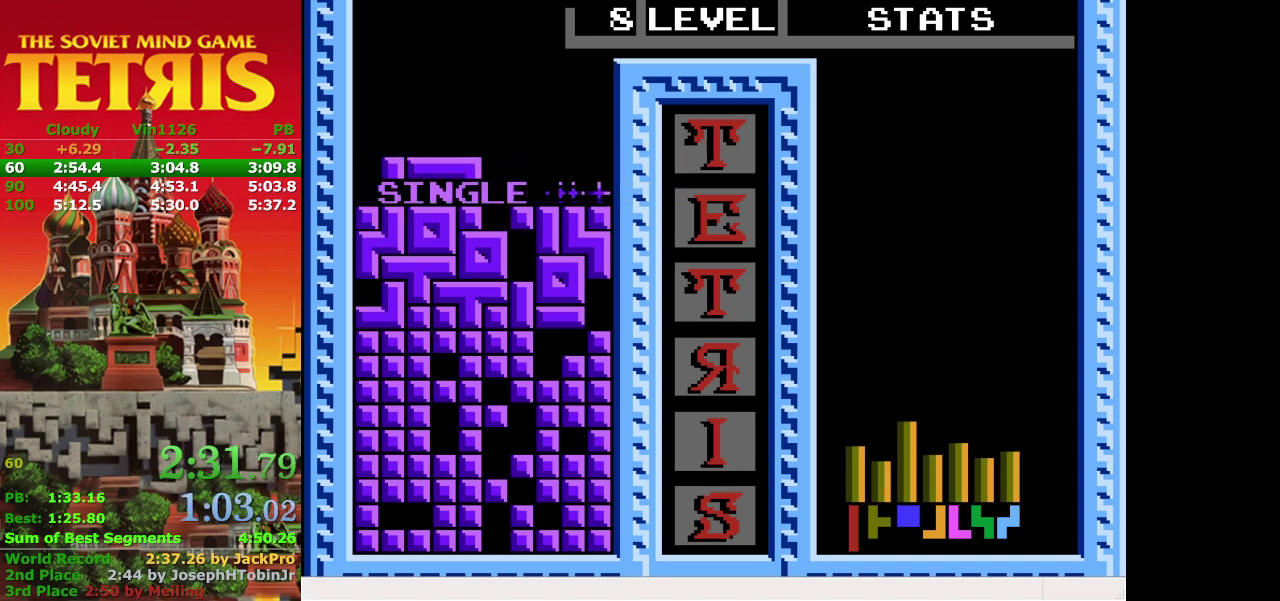
{"buttons": ["B"], "events": [[400, "B", "down"]]}
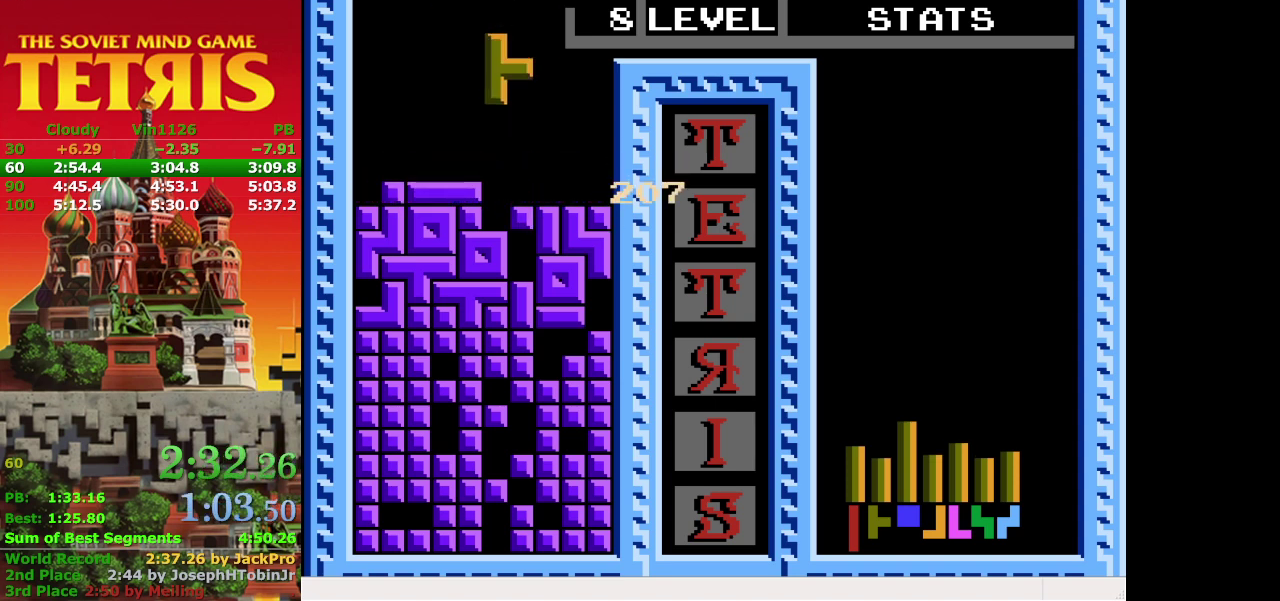
{"buttons": ["DPAD_DOWN"], "events": [[33, "B", "up"], [200, "DPAD_DOWN", "down"]]}
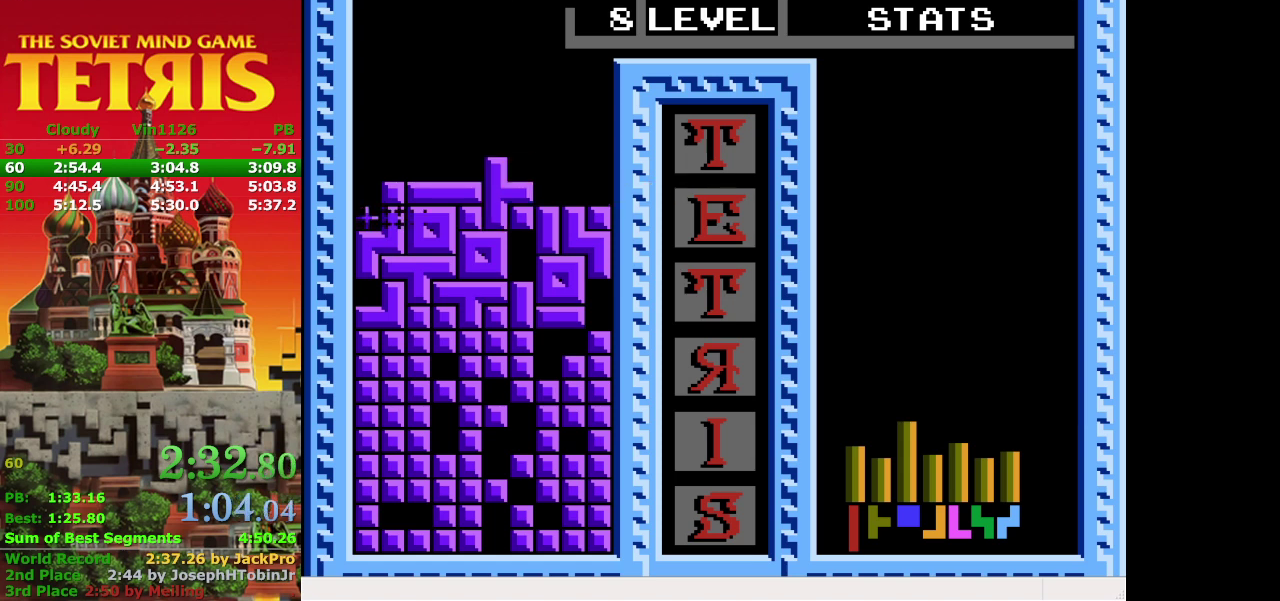
{"buttons": ["DPAD_LEFT"], "events": [[67, "DPAD_DOWN", "up"], [233, "DPAD_LEFT", "down"]]}
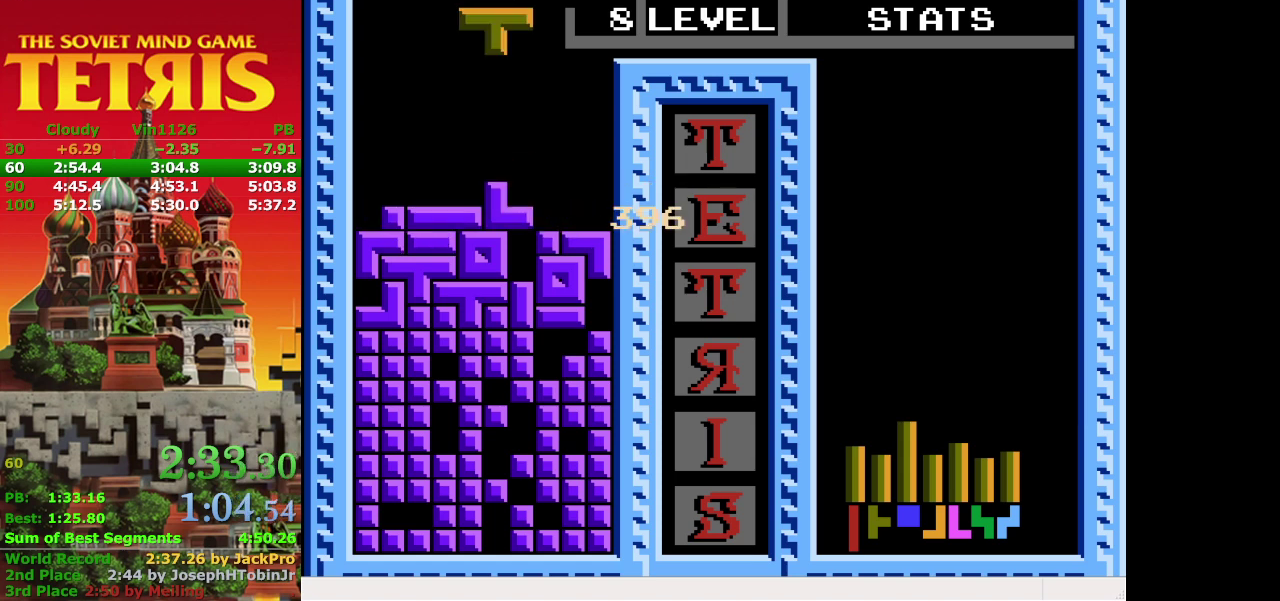
{"buttons": ["DPAD_LEFT"], "events": [[300, "B", "down"], [467, "B", "up"]]}
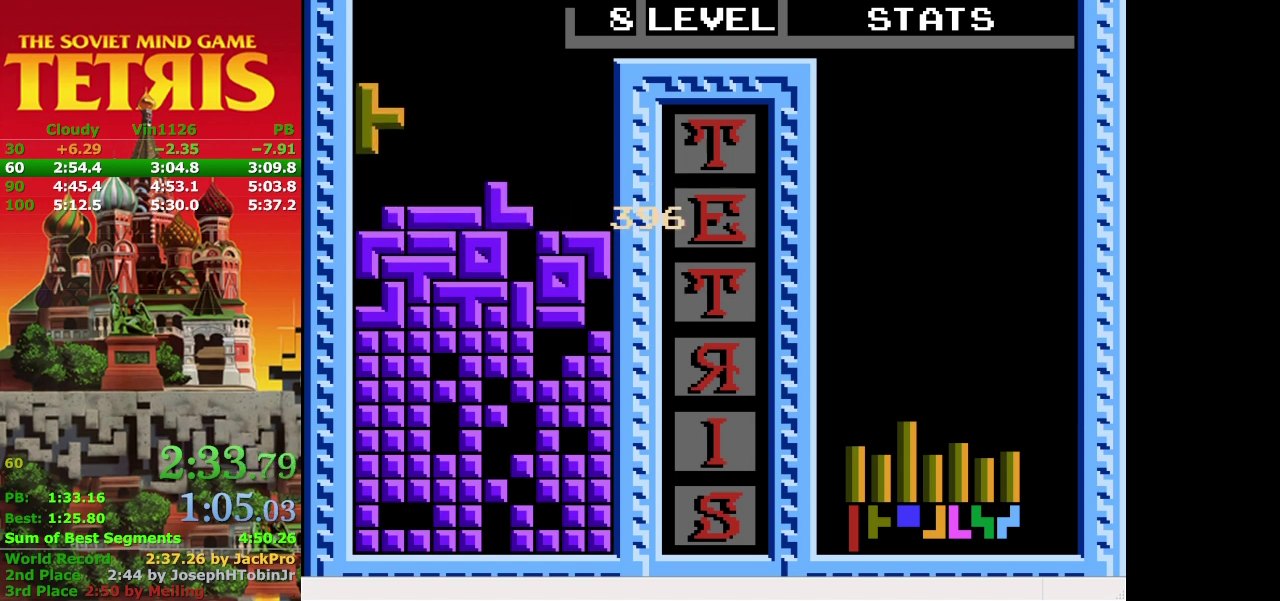
{"buttons": [], "events": [[33, "DPAD_LEFT", "up"], [67, "DPAD_DOWN", "down"], [333, "DPAD_DOWN", "up"]]}
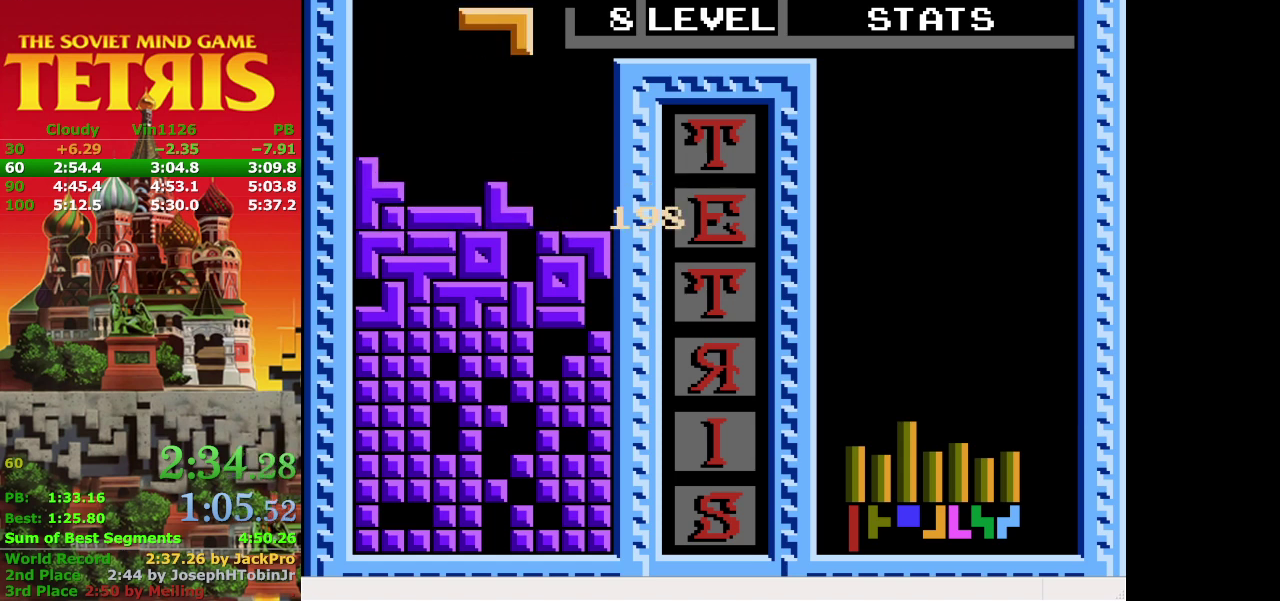
{"buttons": [], "events": [[133, "A", "down"], [233, "A", "up"], [300, "A", "down"], [433, "A", "up"]]}
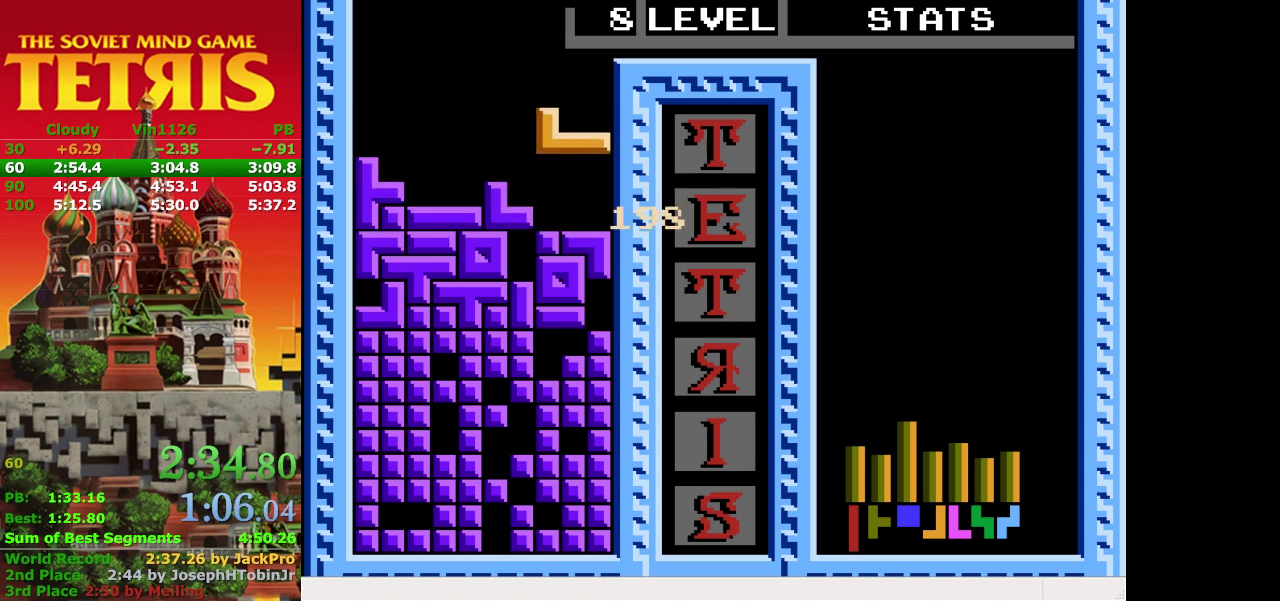
{"buttons": [], "events": [[67, "DPAD_DOWN", "down"], [433, "DPAD_DOWN", "up"]]}
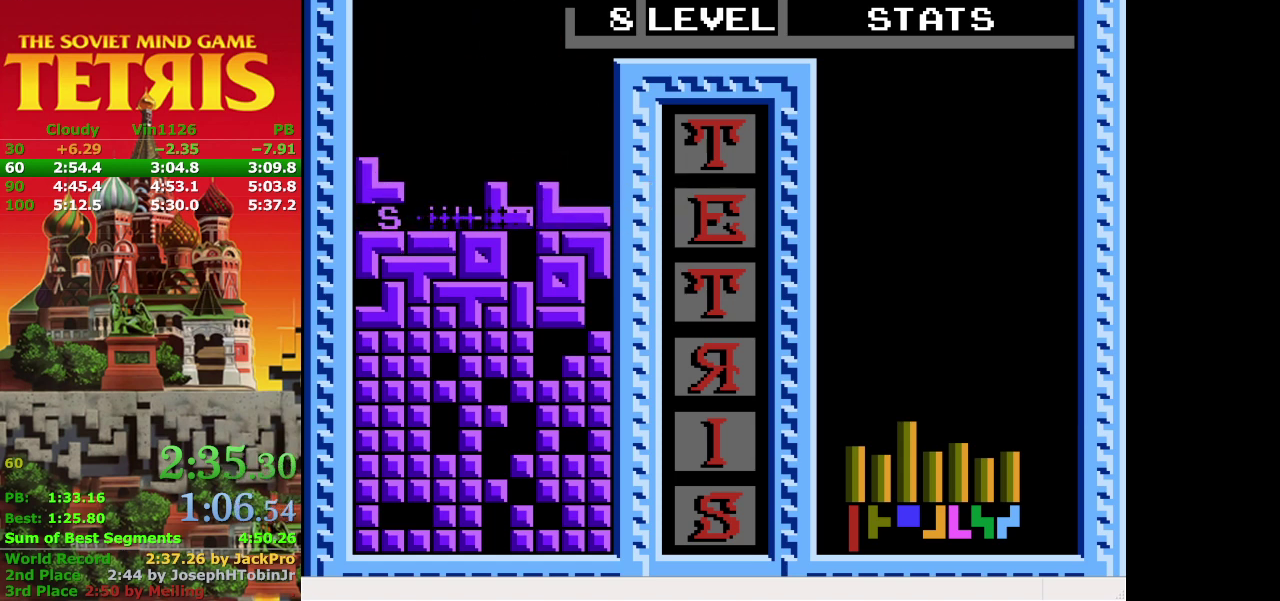
{"buttons": [], "events": []}
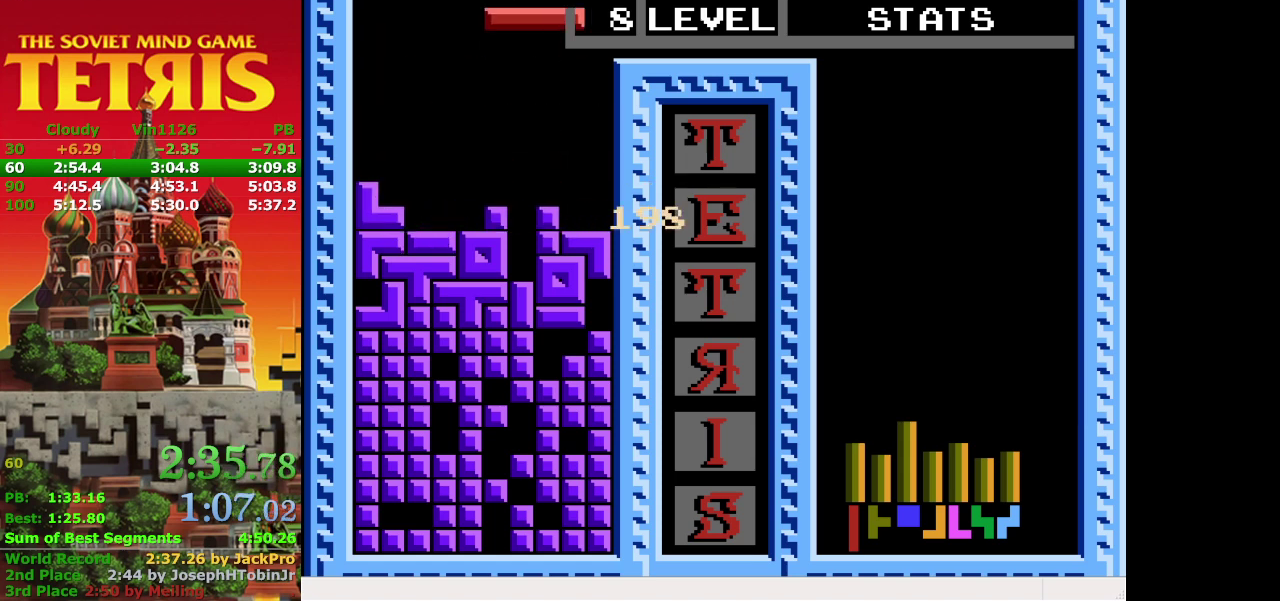
{"buttons": [], "events": [[67, "A", "down"], [200, "A", "up"], [433, "DPAD_LEFT", "down"], [500, "DPAD_LEFT", "up"]]}